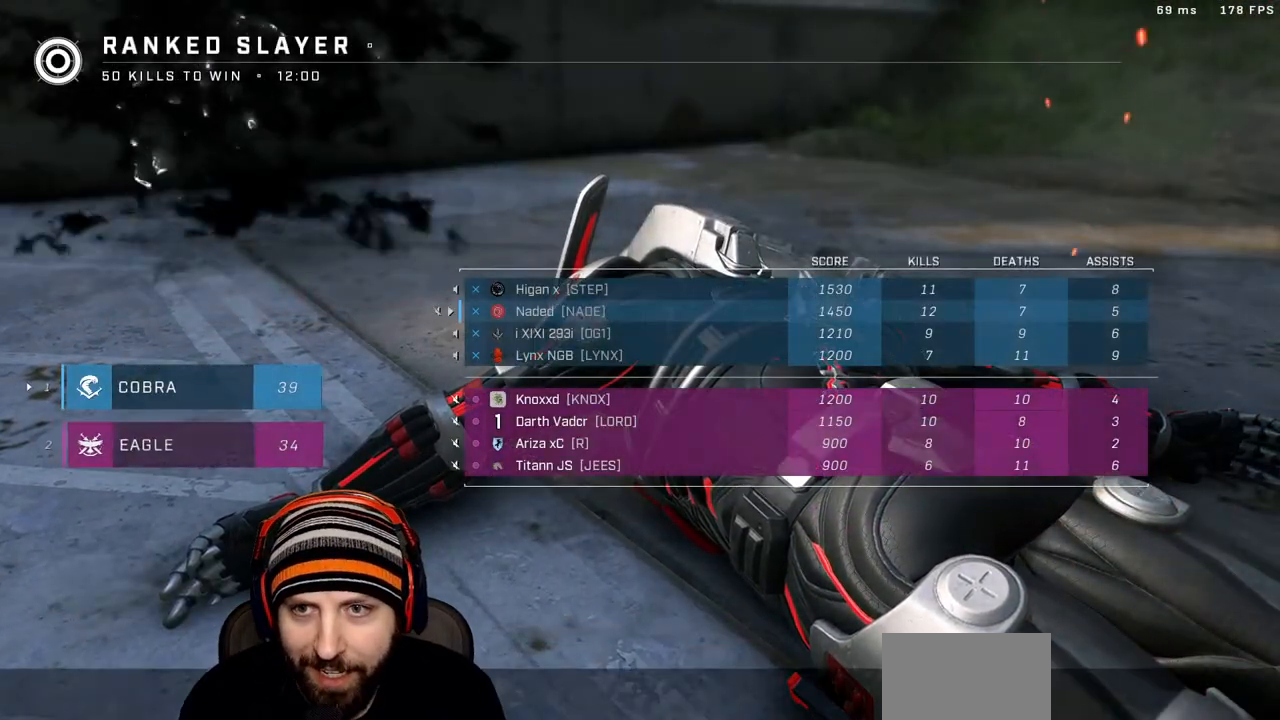
Gameplay with a controller (Xbox layout); each line is a JSON object with the inputs held at the frame after it (dt_ms = milliseconds from this image to that frame). "events" lists button and stick changes between this image and that frame as [ms after this image, input, new state], when the widget could be followed in between.
{"dt_ms": 500, "buttons": [], "left_stick": "center", "right_stick": "center", "events": [[50, "SELECT", "up"]]}
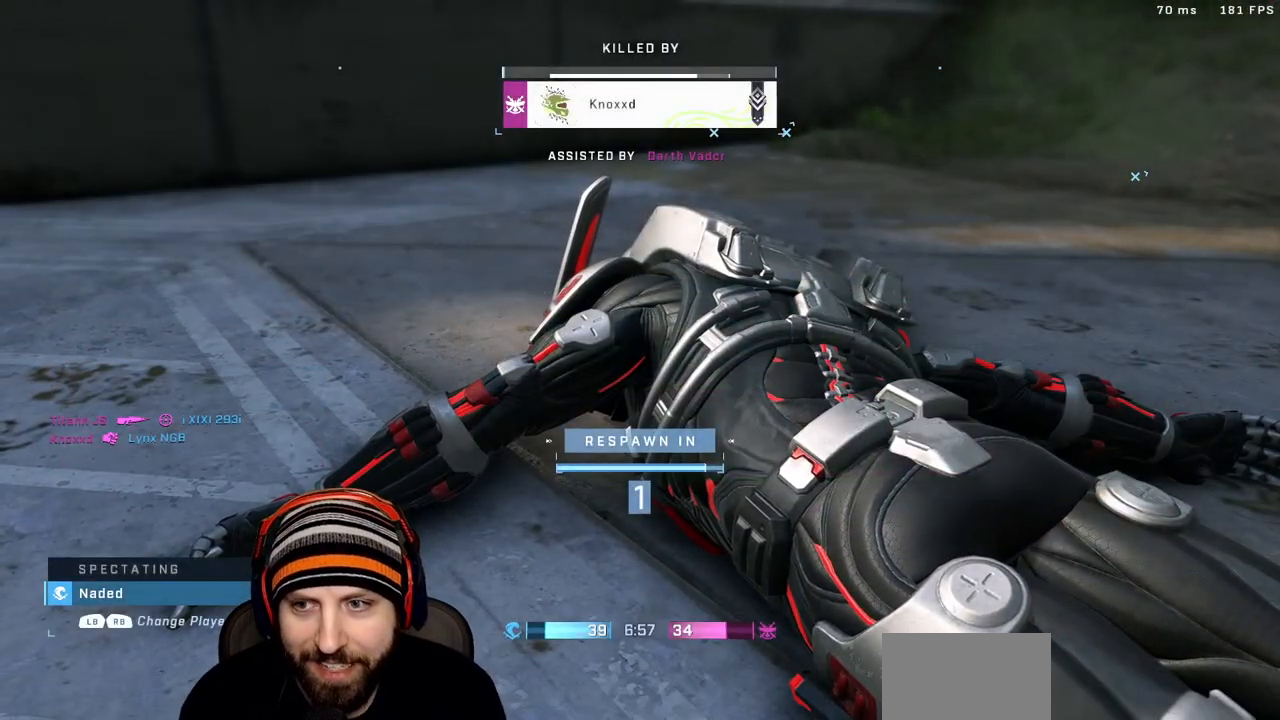
{"dt_ms": 500, "buttons": [], "left_stick": "center", "right_stick": "center", "events": []}
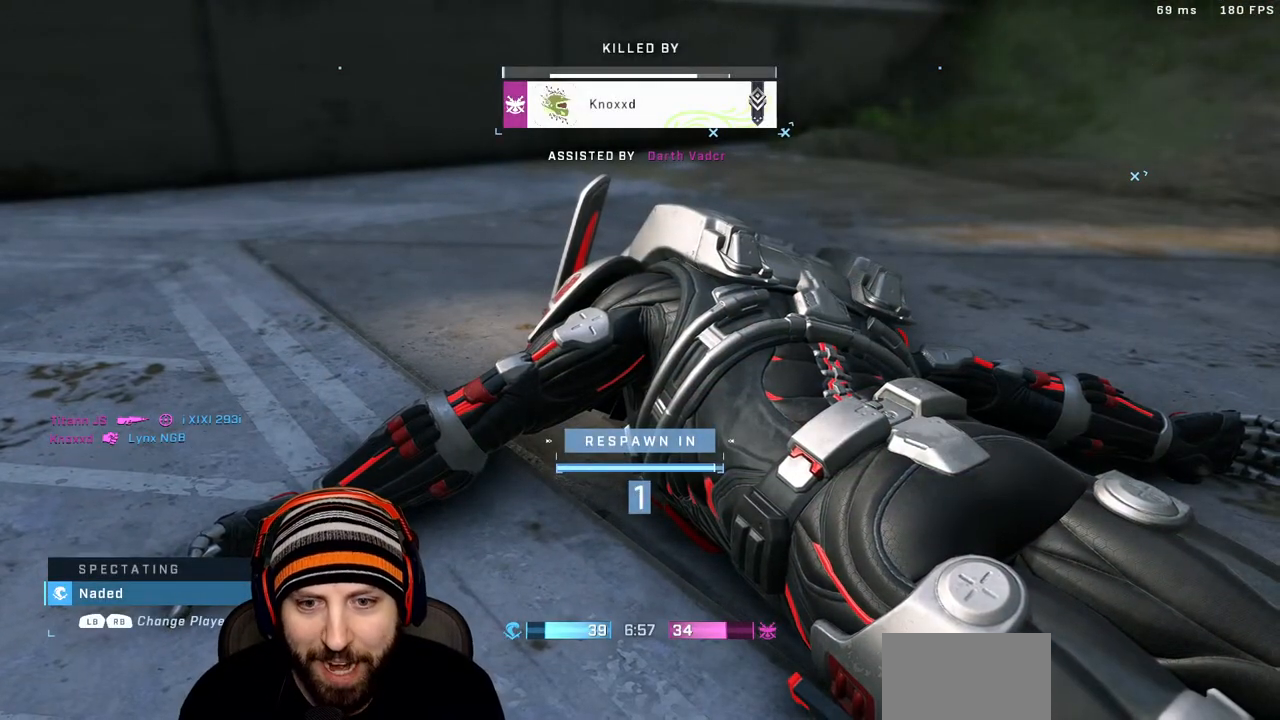
{"dt_ms": 500, "buttons": [], "left_stick": "center", "right_stick": "center", "events": []}
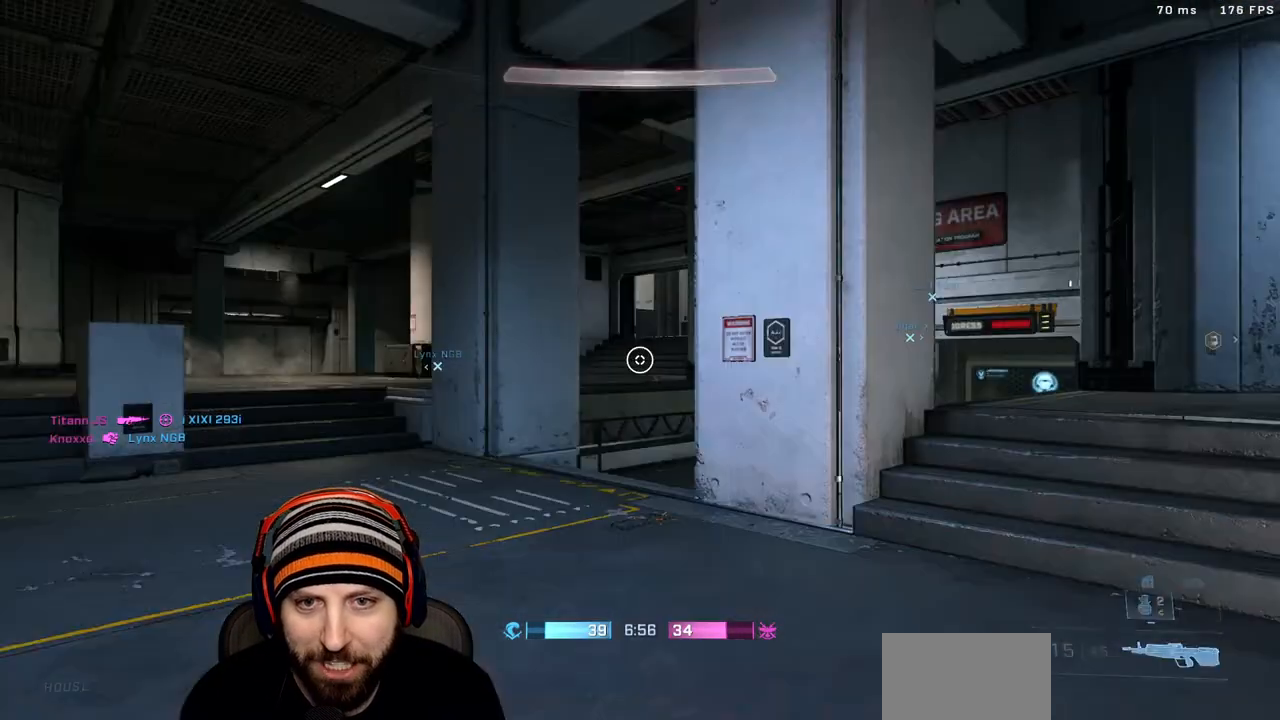
{"dt_ms": 500, "buttons": [], "left_stick": "center", "right_stick": "center", "events": []}
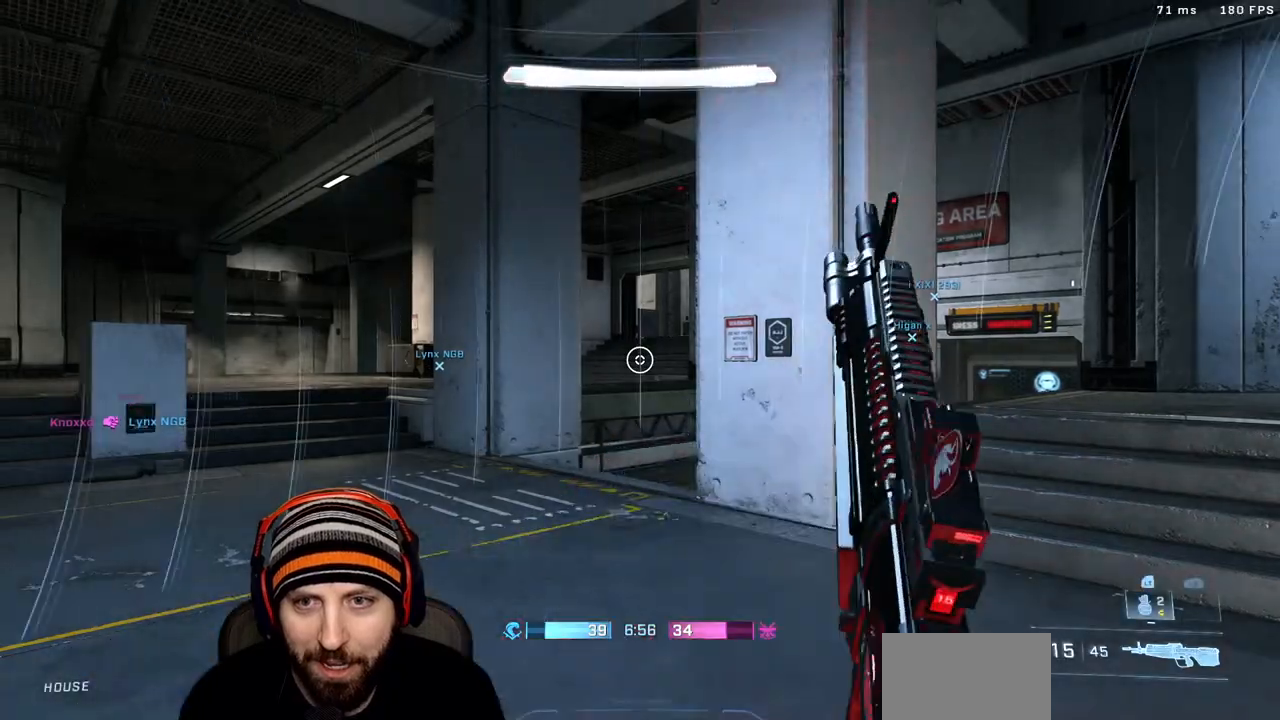
{"dt_ms": 500, "buttons": ["X"], "left_stick": "up-right", "right_stick": "center", "events": [[117, "right_stick", "right"], [183, "left_stick", "up-right"], [367, "X", "down"], [367, "right_stick", "center"]]}
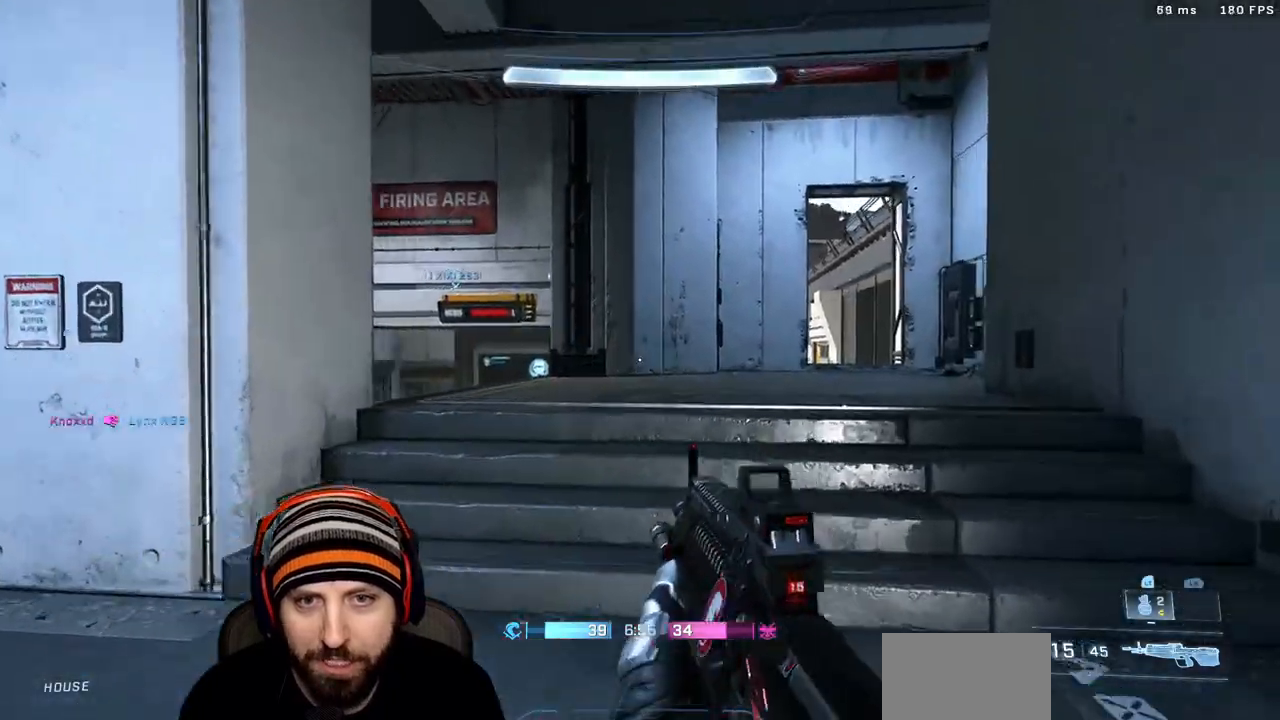
{"dt_ms": 500, "buttons": [], "left_stick": "up-left", "right_stick": "center"}
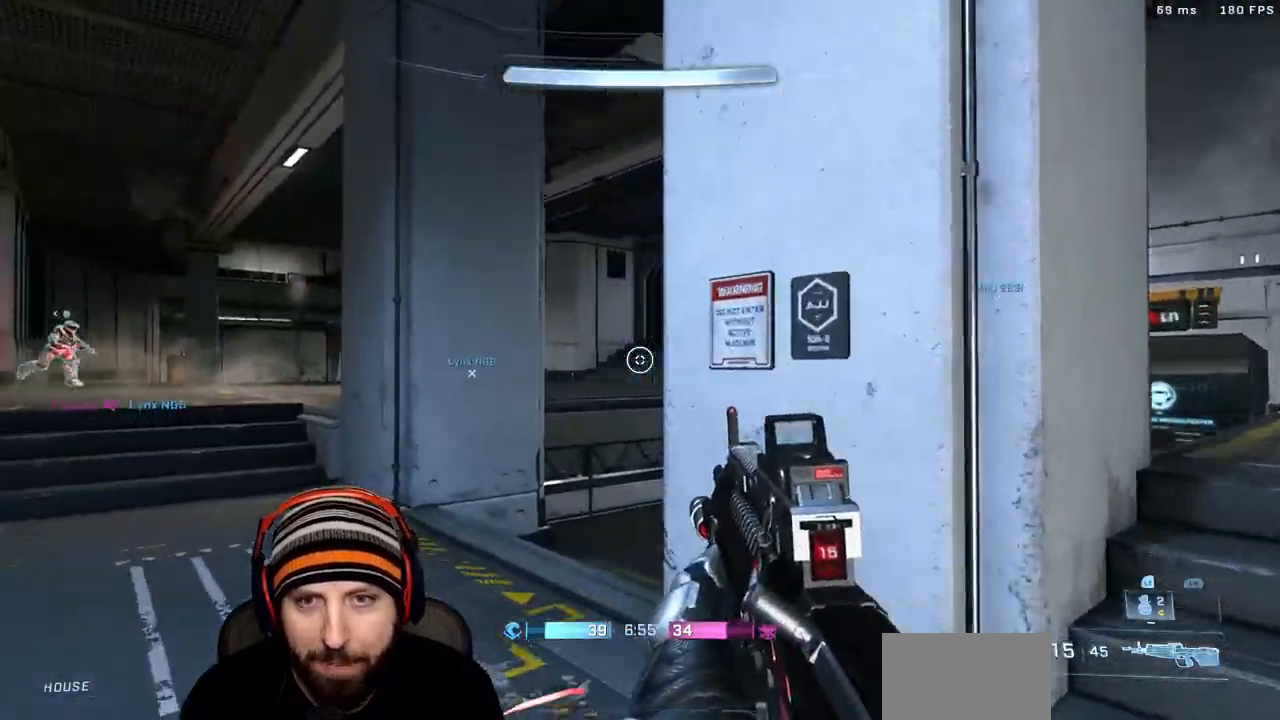
{"dt_ms": 1000, "buttons": ["A", "X"], "left_stick": "up-left", "right_stick": "right"}
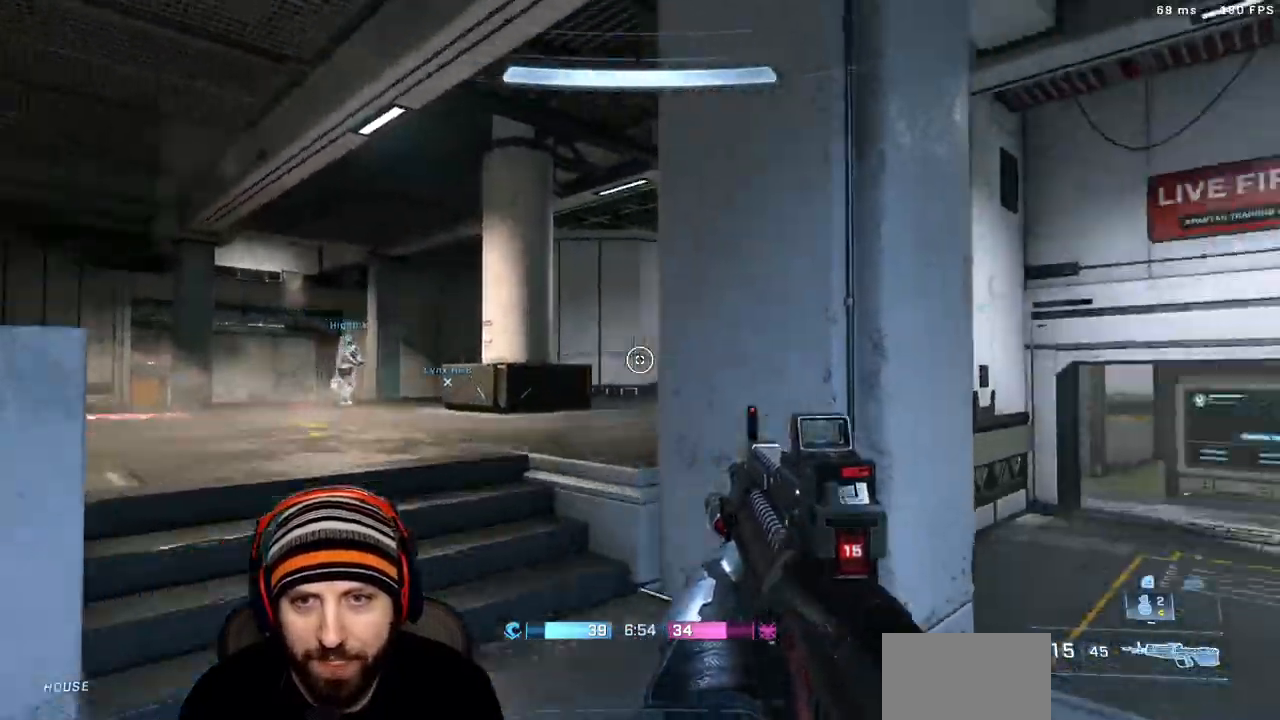
{"dt_ms": 500, "buttons": ["L3"], "left_stick": "up-left", "right_stick": "center", "events": [[83, "A", "up"], [83, "right_stick", "center"], [217, "X", "up"], [333, "L3", "down"]]}
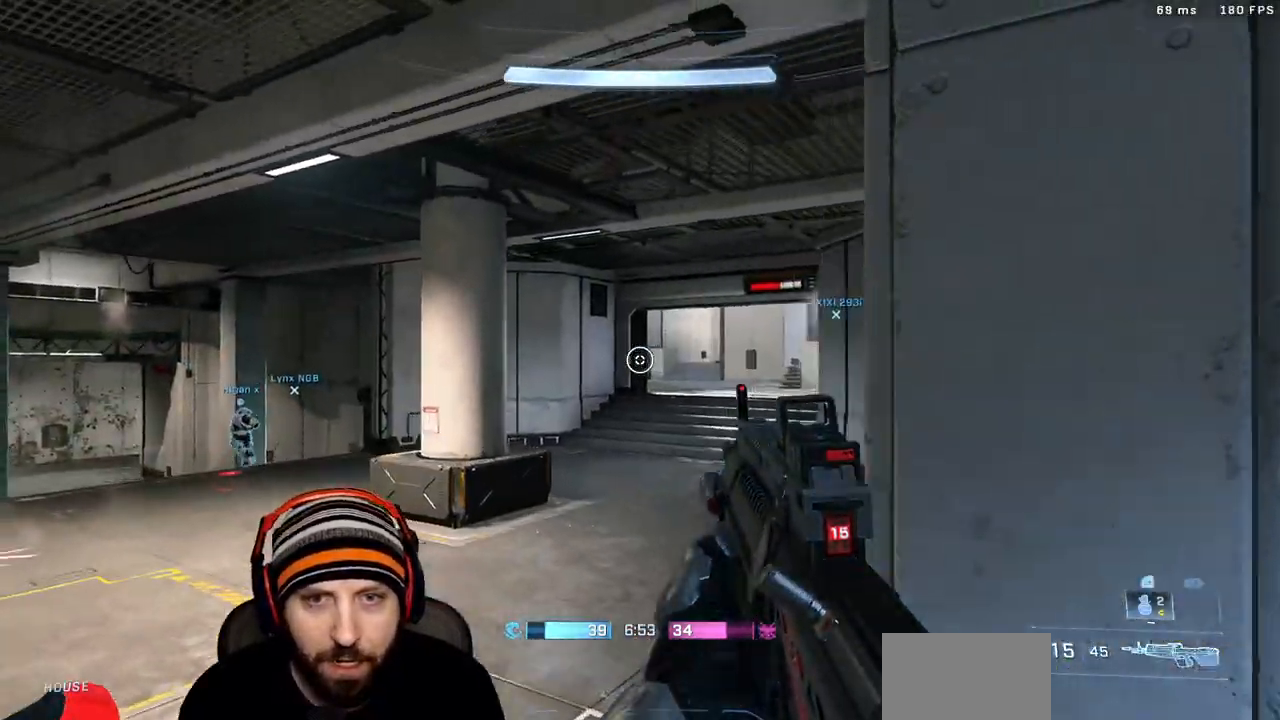
{"dt_ms": 500, "buttons": [], "left_stick": "up-left", "right_stick": "center", "events": [[100, "right_stick", "left"], [167, "L3", "up"], [350, "X", "down"], [383, "right_stick", "center"], [500, "X", "up"]]}
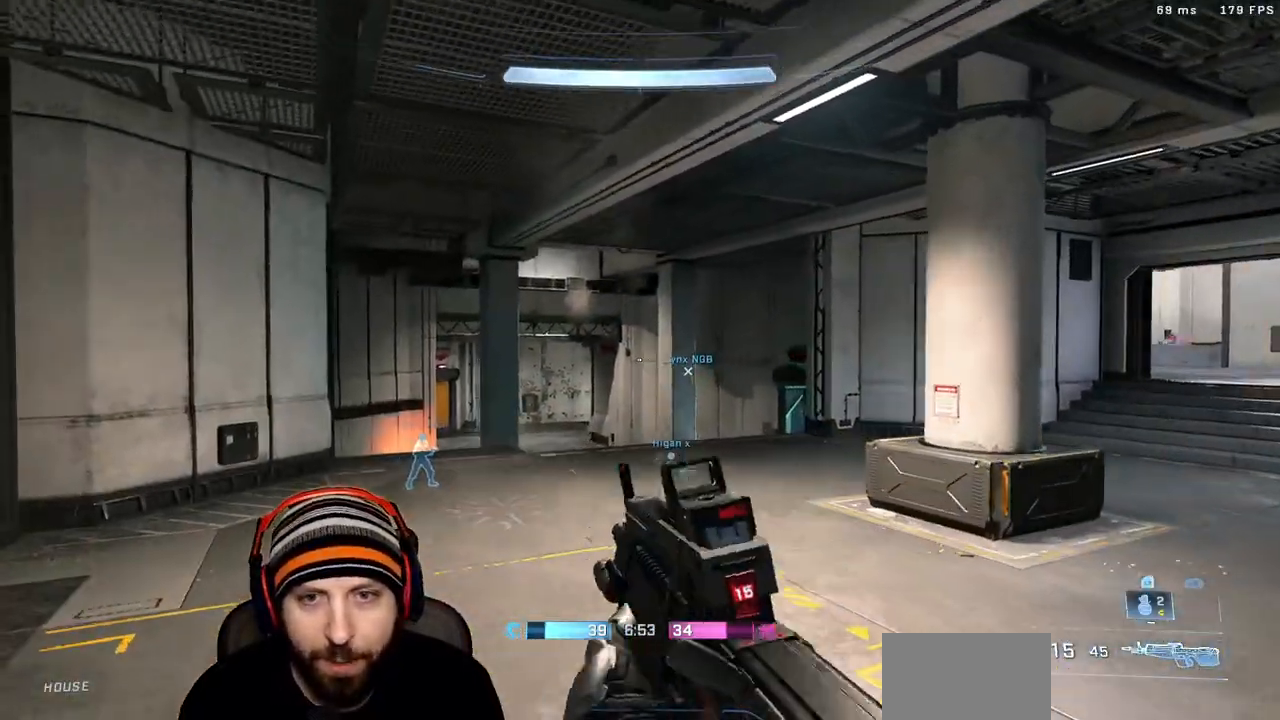
{"dt_ms": 500, "buttons": ["L3"], "left_stick": "up-left", "right_stick": "right", "events": [[267, "L3", "down"], [267, "right_stick", "right"]]}
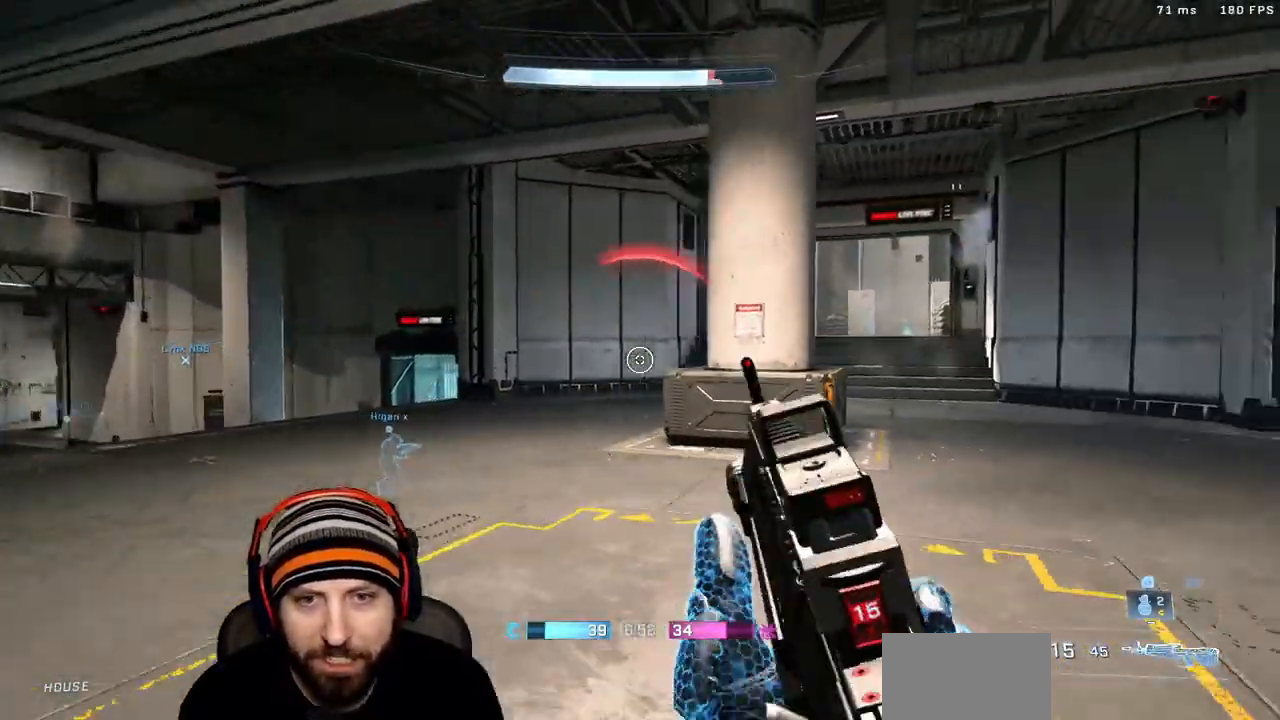
{"dt_ms": 500, "buttons": [], "left_stick": "up-left", "right_stick": "center", "events": [[33, "L3", "up"], [167, "right_stick", "center"], [217, "right_stick", "right"], [350, "right_stick", "center"]]}
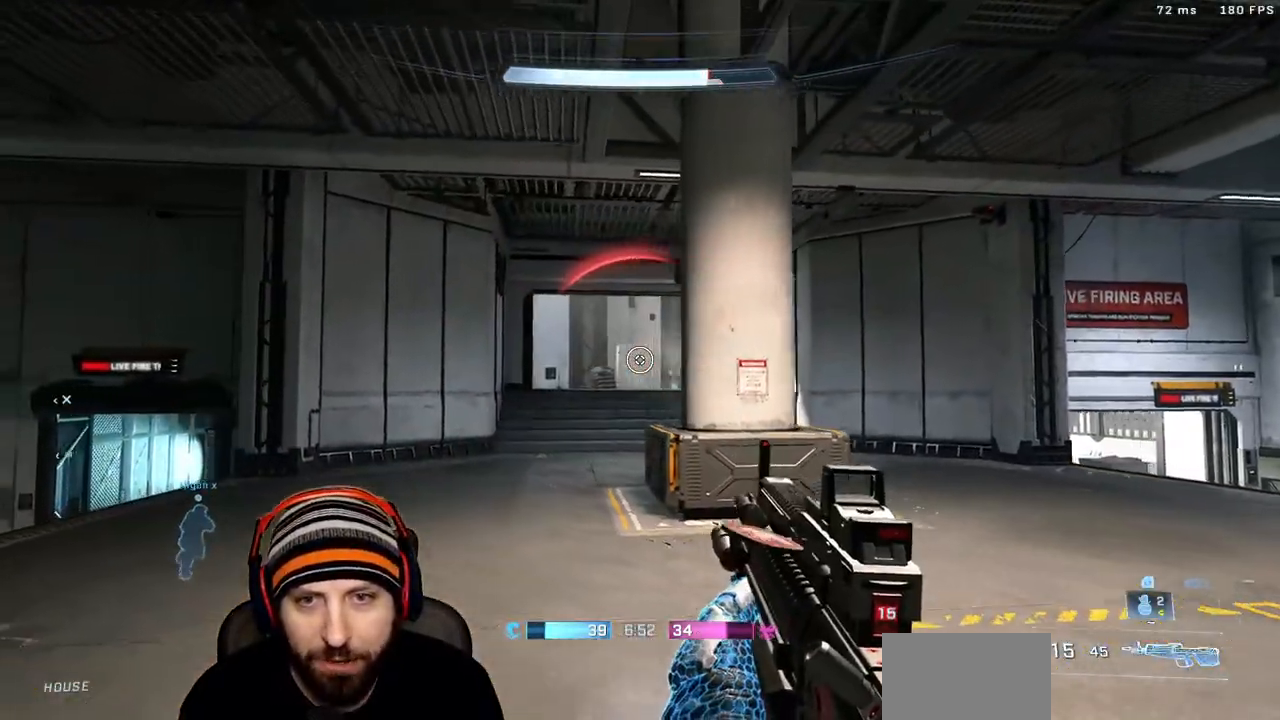
{"dt_ms": 500, "buttons": [], "left_stick": "left", "right_stick": "center", "events": [[217, "left_stick", "left"], [267, "L2", "down"], [433, "L2", "up"]]}
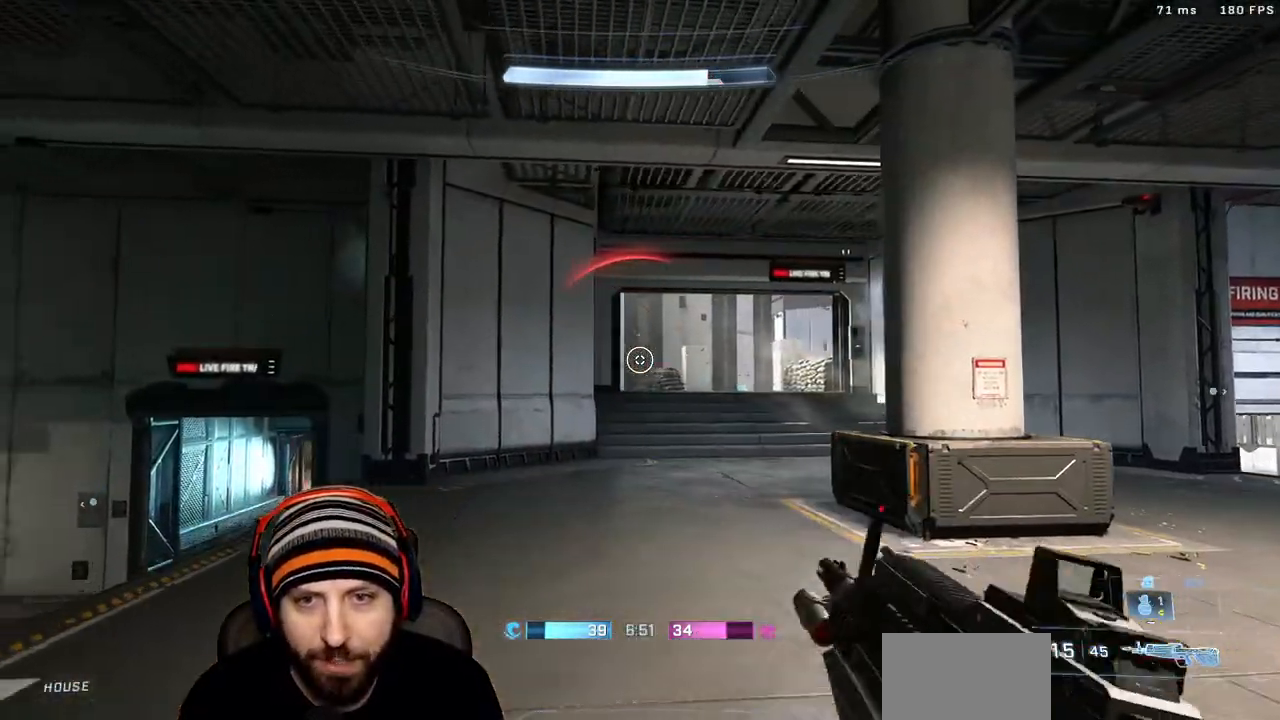
{"dt_ms": 500, "buttons": [], "left_stick": "left", "right_stick": "down-right", "events": [[200, "A", "down"], [283, "right_stick", "down-right"], [367, "A", "up"]]}
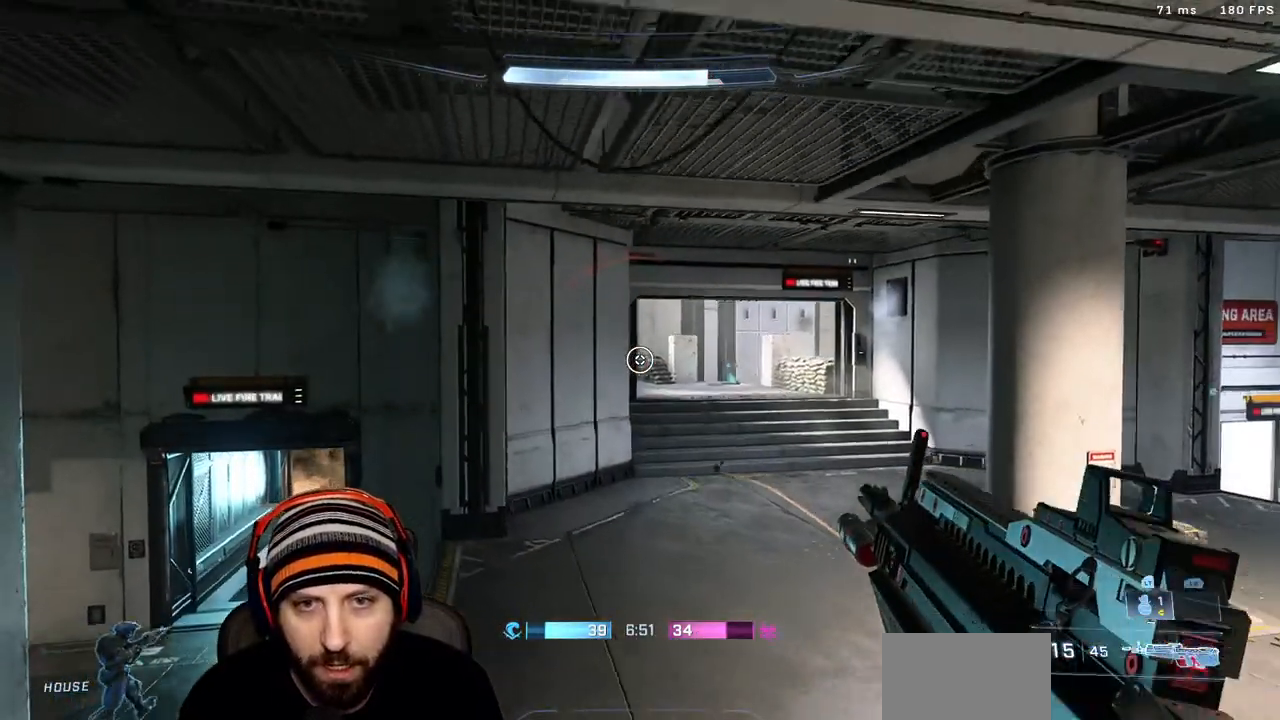
{"dt_ms": 500, "buttons": [], "left_stick": "down-right", "right_stick": "center", "events": [[200, "right_stick", "center"], [317, "left_stick", "center"], [433, "left_stick", "down-right"]]}
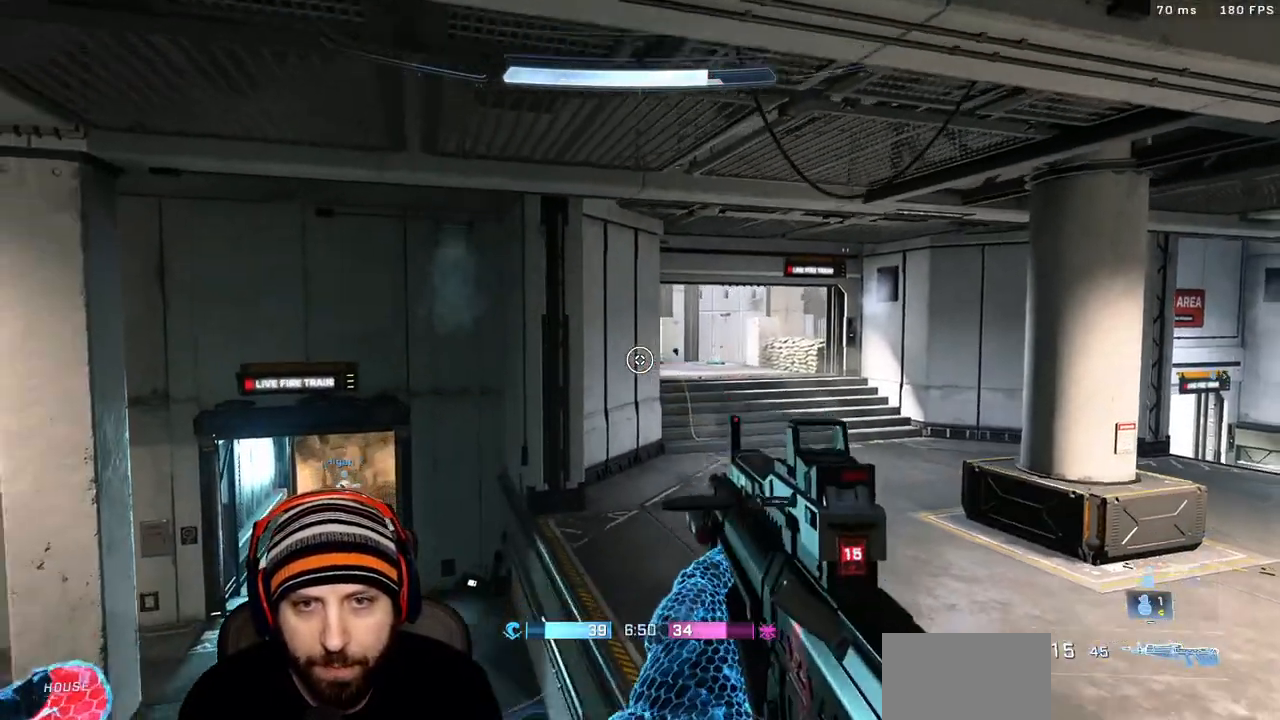
{"dt_ms": 500, "buttons": ["X"], "left_stick": "up", "right_stick": "left", "events": [[200, "left_stick", "up-right"], [450, "left_stick", "up"], [483, "right_stick", "left"], [500, "X", "down"]]}
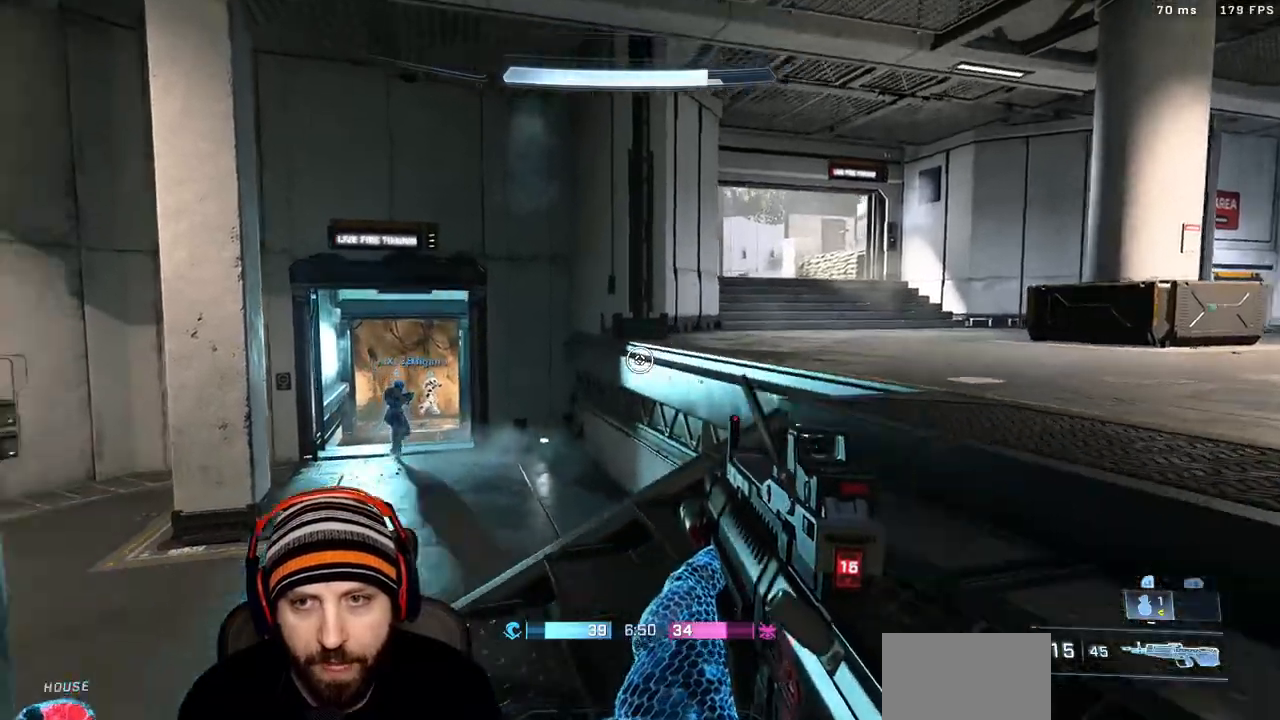
{"dt_ms": 500, "buttons": [], "left_stick": "down-left", "right_stick": "up-left", "events": [[17, "left_stick", "up-left"], [100, "X", "up"], [267, "X", "down"], [350, "X", "up"], [367, "right_stick", "center"], [433, "right_stick", "up-left"], [450, "left_stick", "down-left"]]}
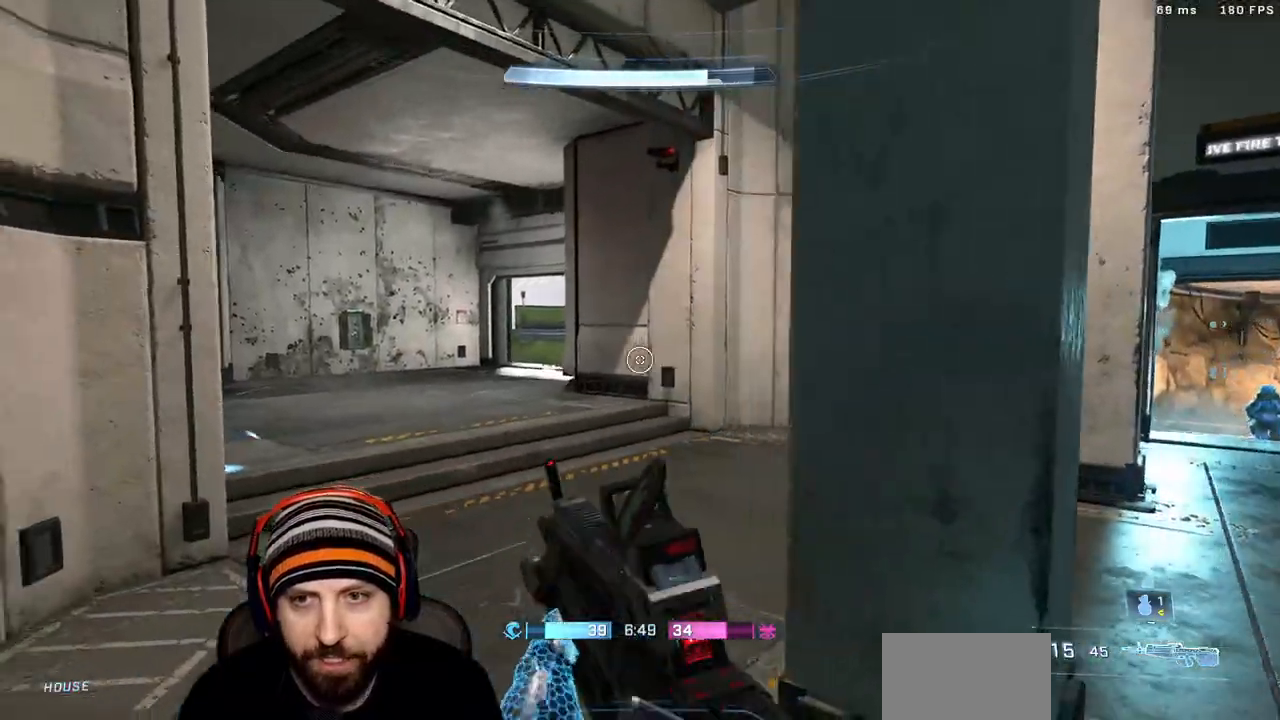
{"dt_ms": 500, "buttons": [], "left_stick": "right", "right_stick": "center", "events": [[17, "left_stick", "center"], [83, "left_stick", "up"], [117, "right_stick", "left"], [133, "L2", "down"], [317, "L2", "up"], [333, "left_stick", "right"], [450, "right_stick", "center"]]}
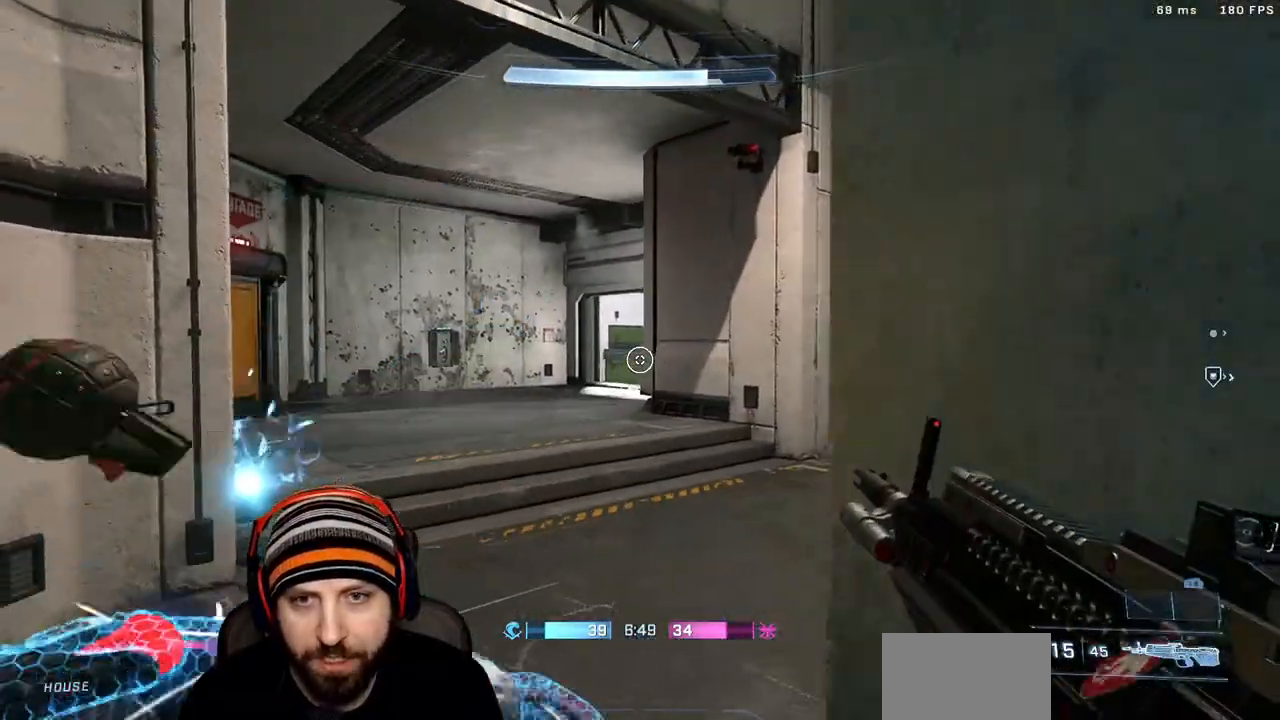
{"dt_ms": 500, "buttons": ["L3"], "left_stick": "center", "right_stick": "center", "events": [[117, "left_stick", "up-left"], [433, "left_stick", "center"], [450, "L3", "down"]]}
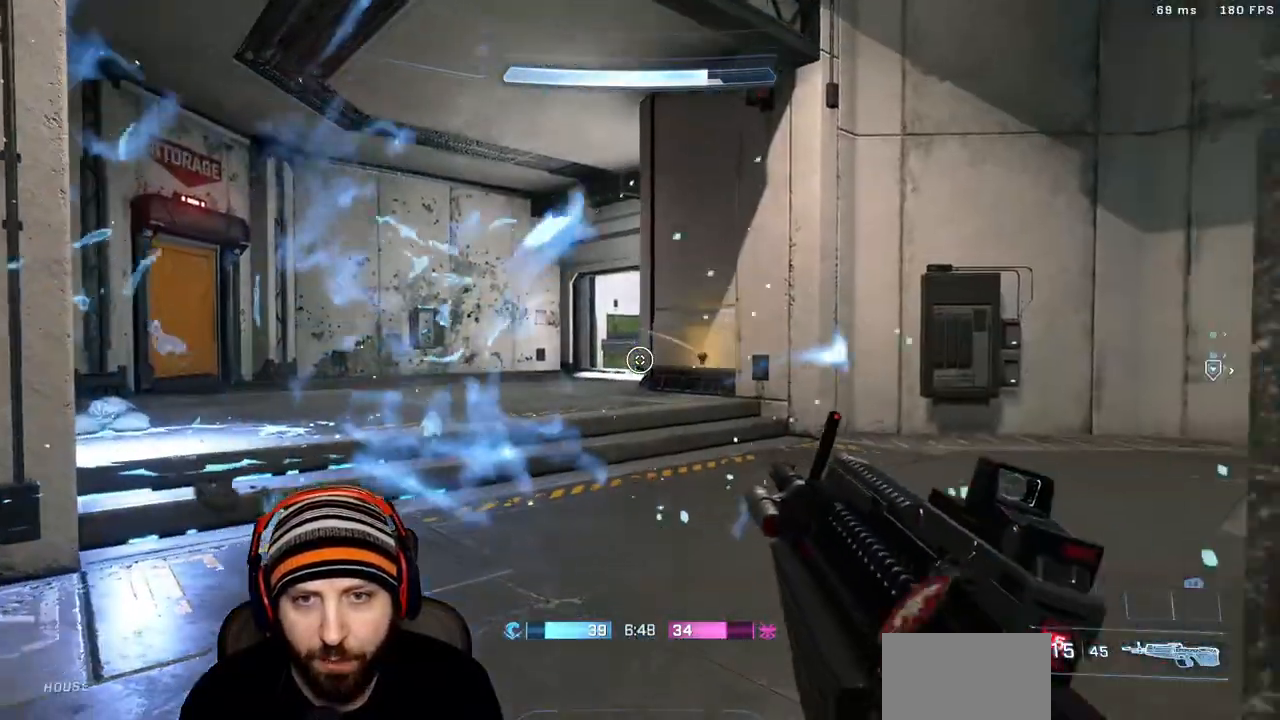
{"dt_ms": 500, "buttons": ["L3"], "left_stick": "center", "right_stick": "center", "events": [[133, "left_stick", "right"], [350, "left_stick", "center"]]}
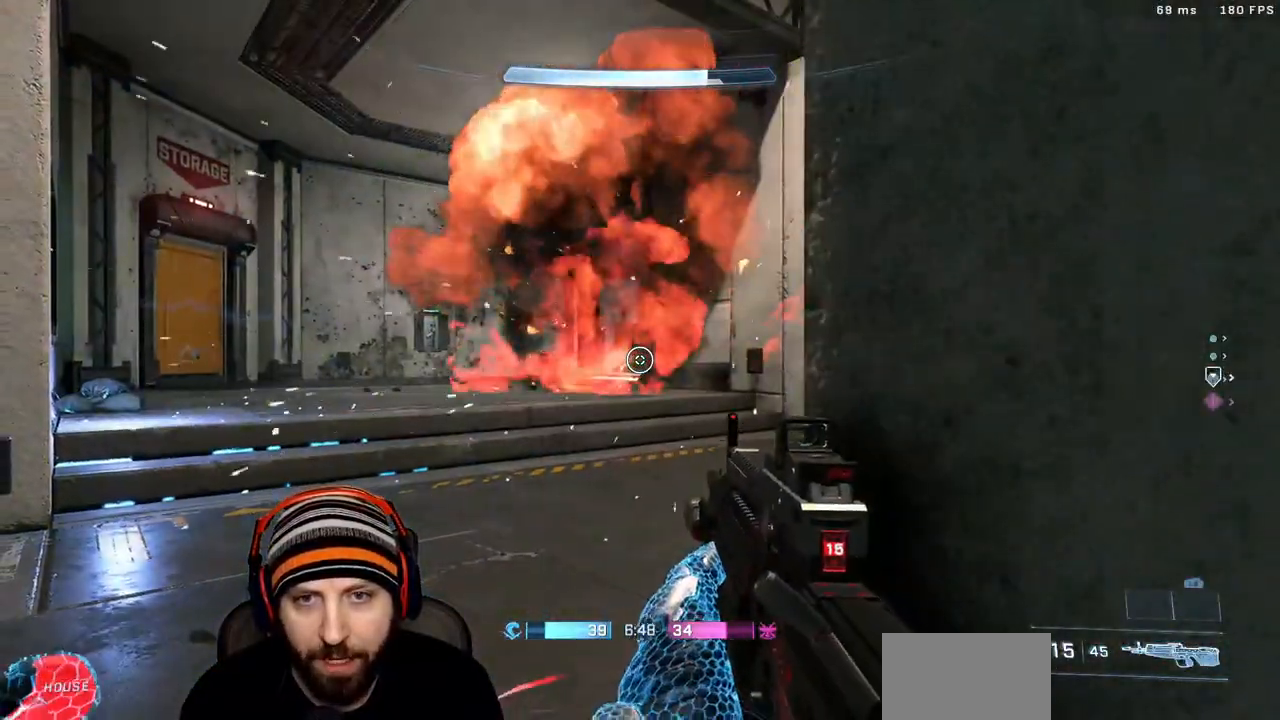
{"dt_ms": 500, "buttons": ["L3"], "left_stick": "center", "right_stick": "center", "events": []}
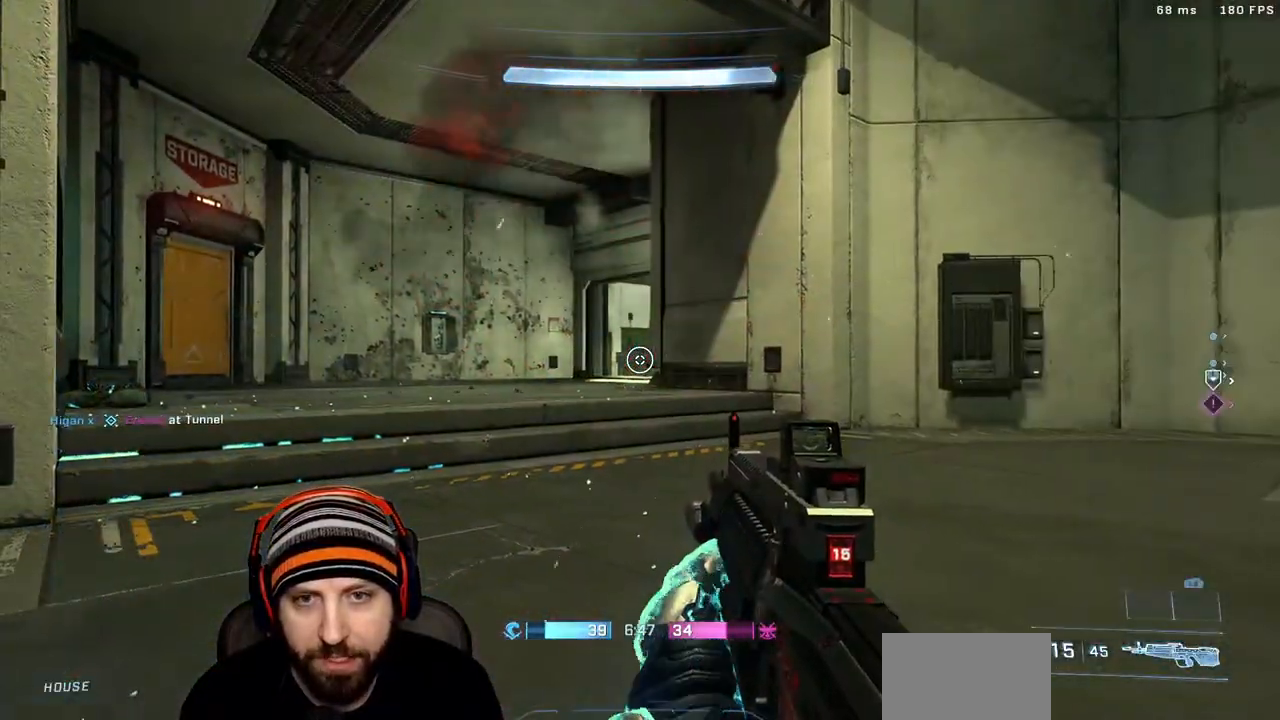
{"dt_ms": 500, "buttons": ["L3"], "left_stick": "center", "right_stick": "center", "events": [[150, "left_stick", "right"], [233, "left_stick", "center"]]}
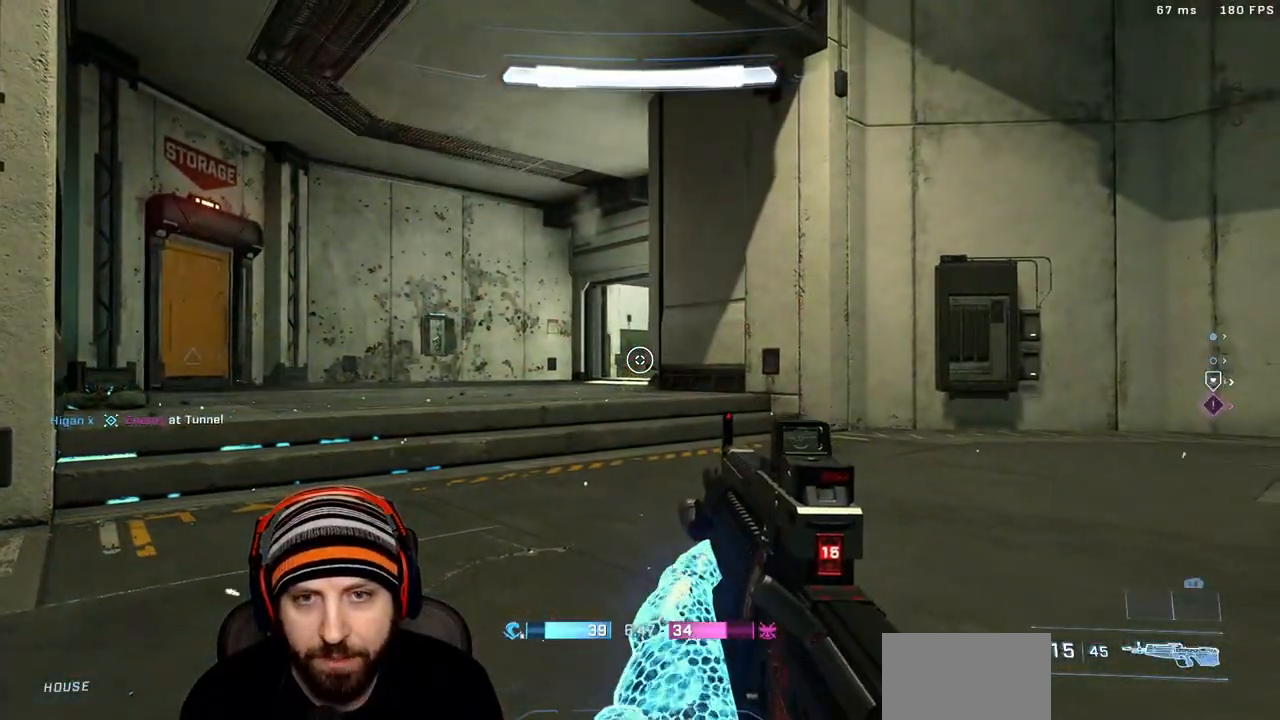
{"dt_ms": 500, "buttons": [], "left_stick": "up-left", "right_stick": "center", "events": [[133, "L3", "up"], [167, "left_stick", "up-left"], [200, "X", "down"], [333, "X", "up"]]}
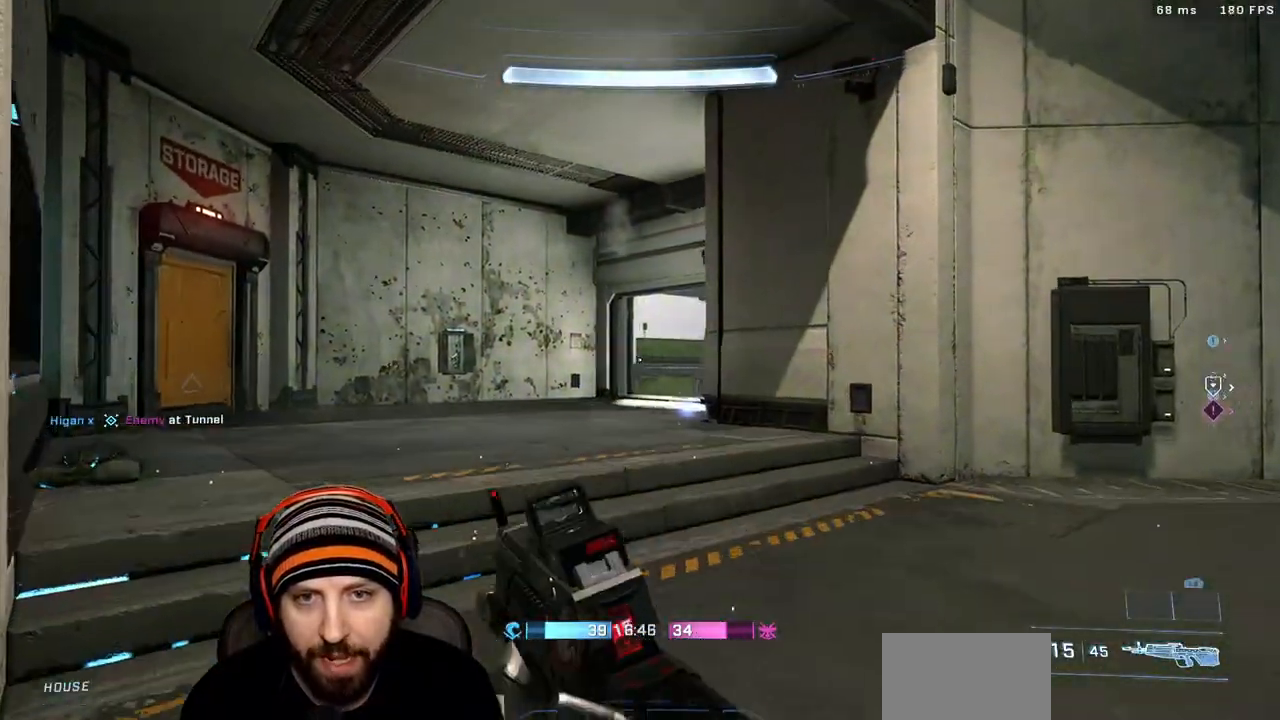
{"dt_ms": 500, "buttons": ["L3"], "left_stick": "up-left", "right_stick": "right", "events": [[133, "L3", "down"], [150, "right_stick", "right"], [283, "right_stick", "center"], [400, "right_stick", "right"]]}
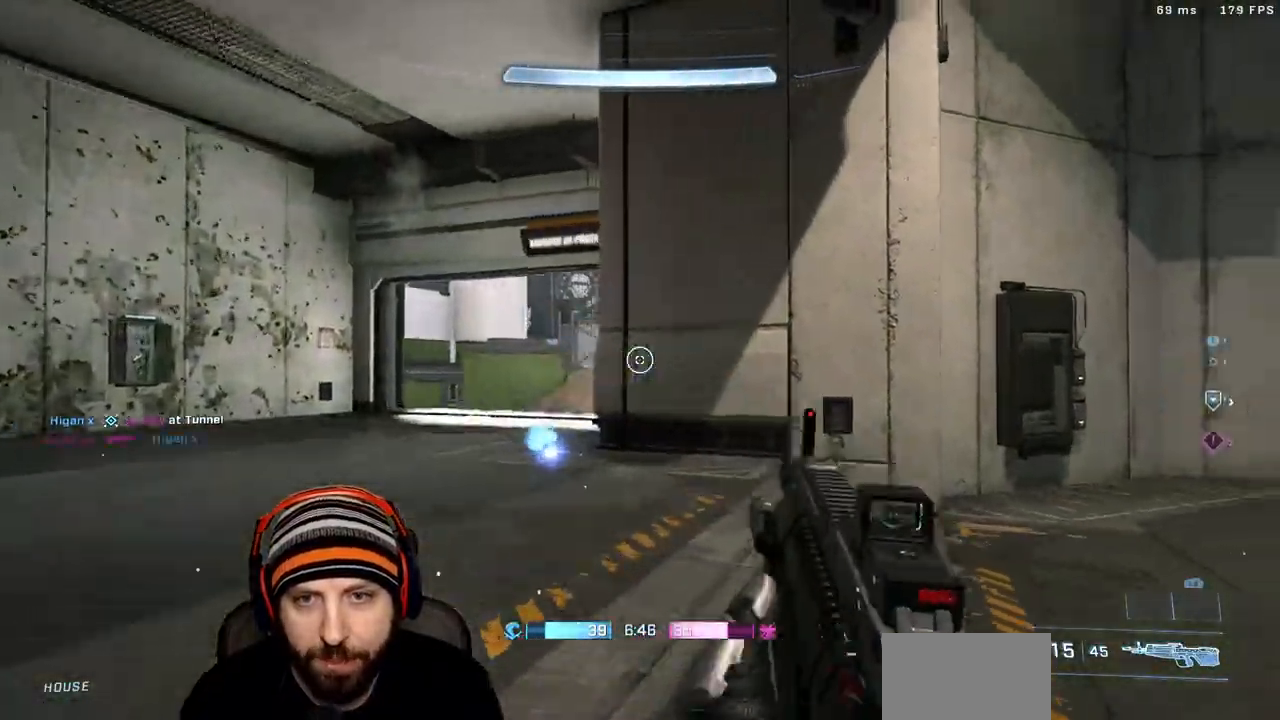
{"dt_ms": 500, "buttons": [], "left_stick": "down-left", "right_stick": "right", "events": [[183, "L3", "up"], [250, "left_stick", "left"], [350, "left_stick", "down-left"]]}
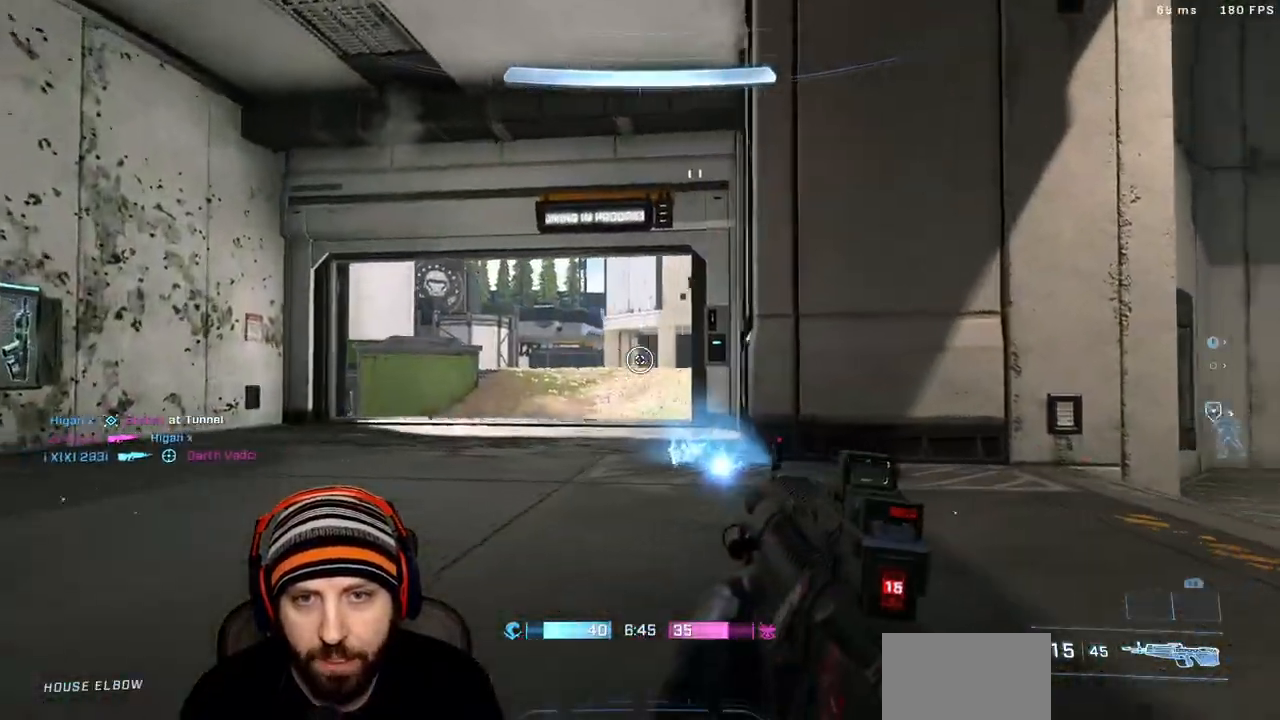
{"dt_ms": 500, "buttons": [], "left_stick": "up-right", "right_stick": "center", "events": [[83, "left_stick", "down"], [200, "left_stick", "down-right"], [433, "left_stick", "up-right"], [483, "right_stick", "center"]]}
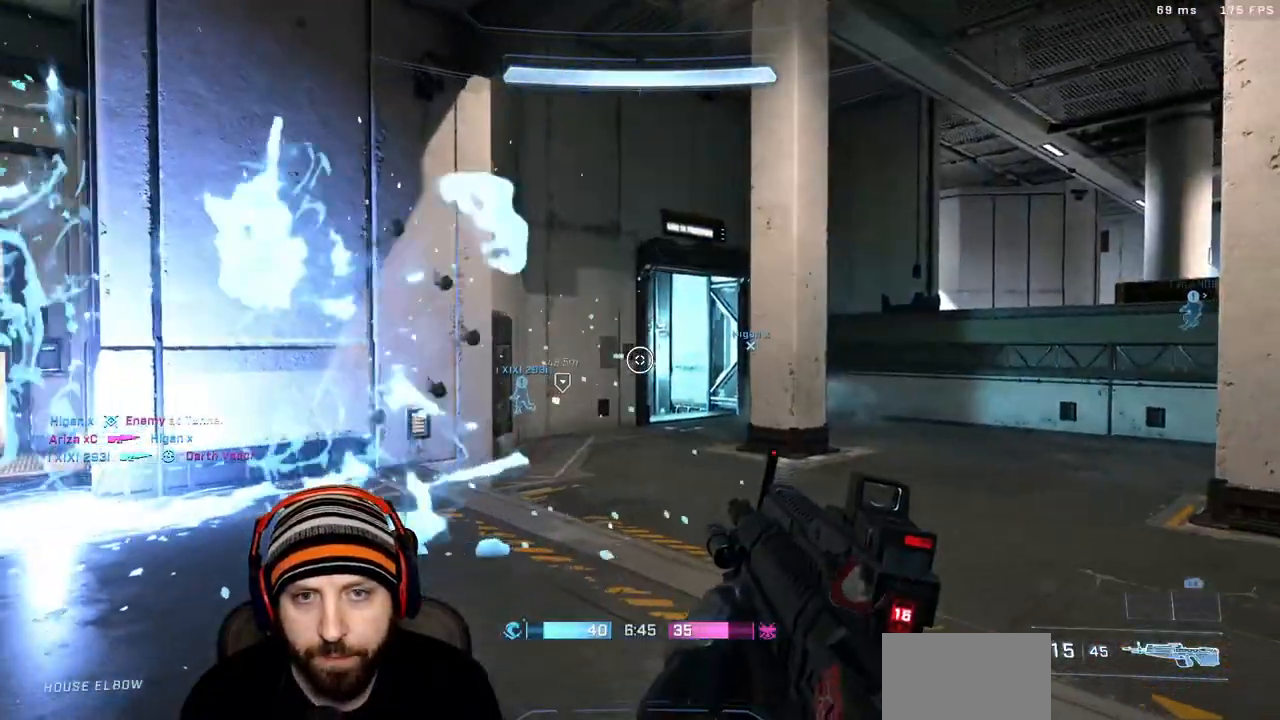
{"dt_ms": 500, "buttons": [], "left_stick": "left", "right_stick": "right", "events": [[33, "right_stick", "left"], [250, "left_stick", "left"], [467, "right_stick", "right"]]}
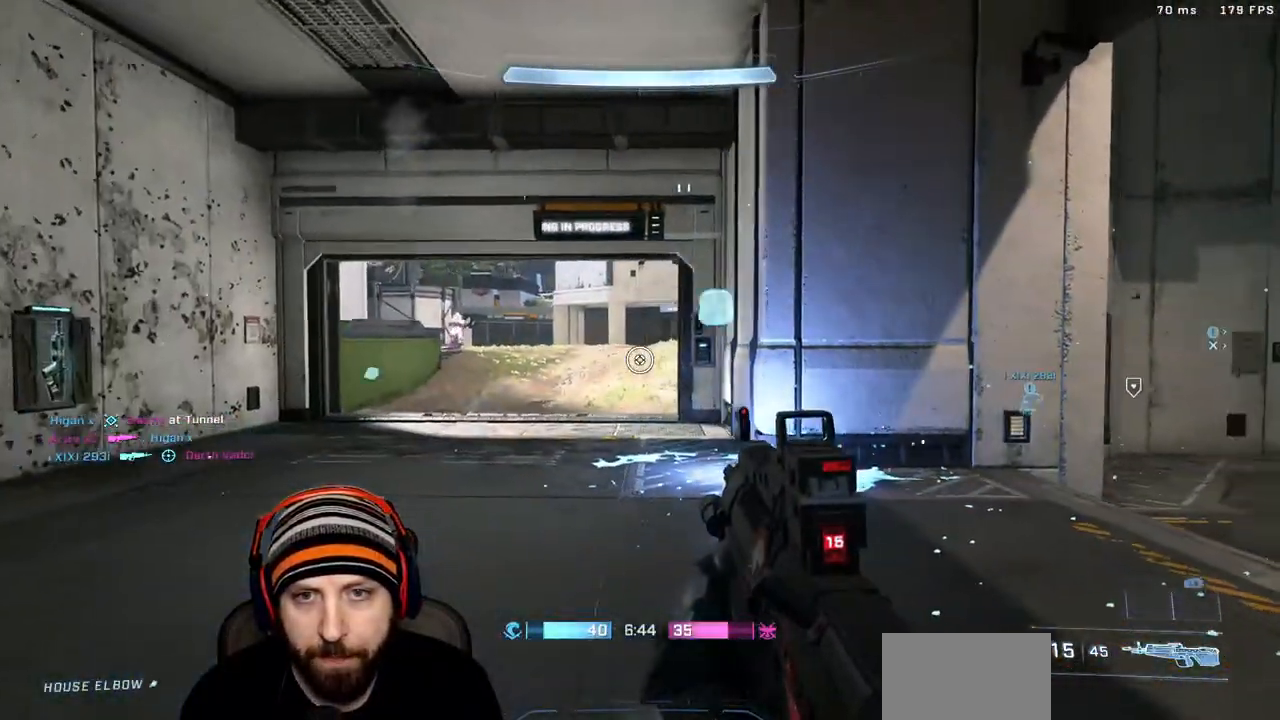
{"dt_ms": 500, "buttons": [], "left_stick": "down-right", "right_stick": "up-left"}
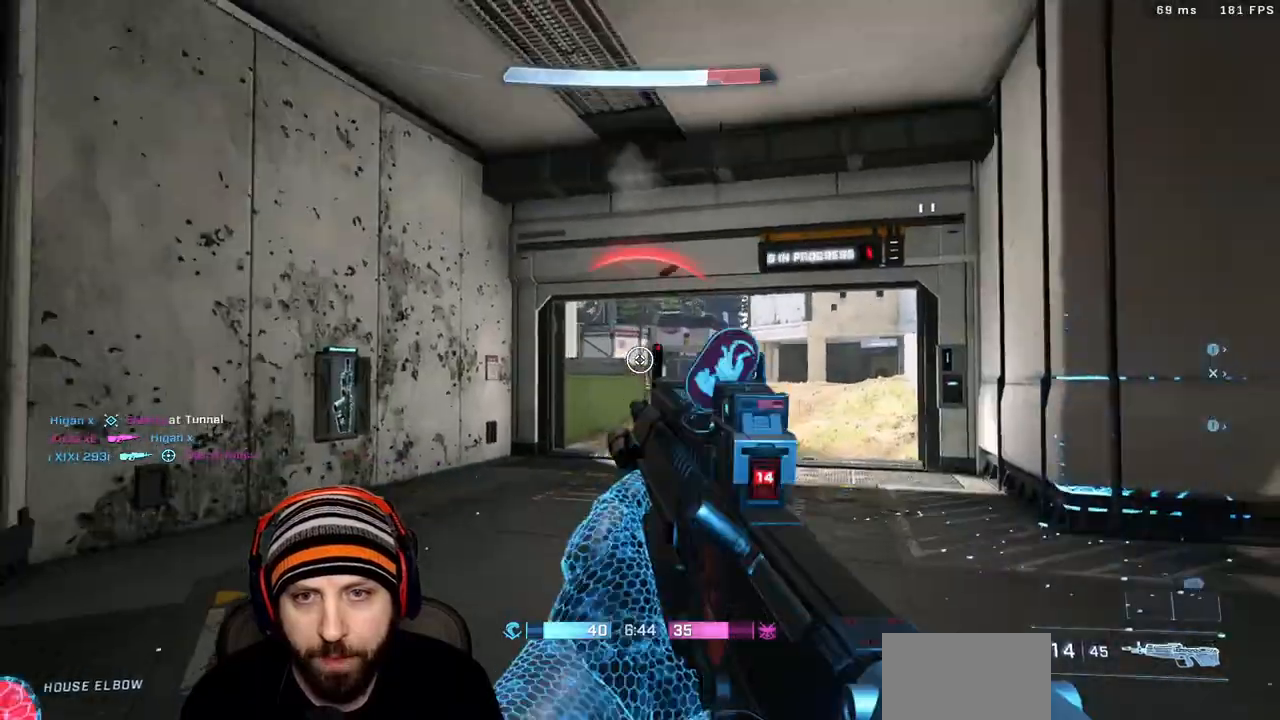
{"dt_ms": 500, "buttons": [], "left_stick": "up-right", "right_stick": "right", "events": [[117, "R2", "down"], [183, "right_stick", "right"], [317, "R2", "up"], [400, "left_stick", "up-right"]]}
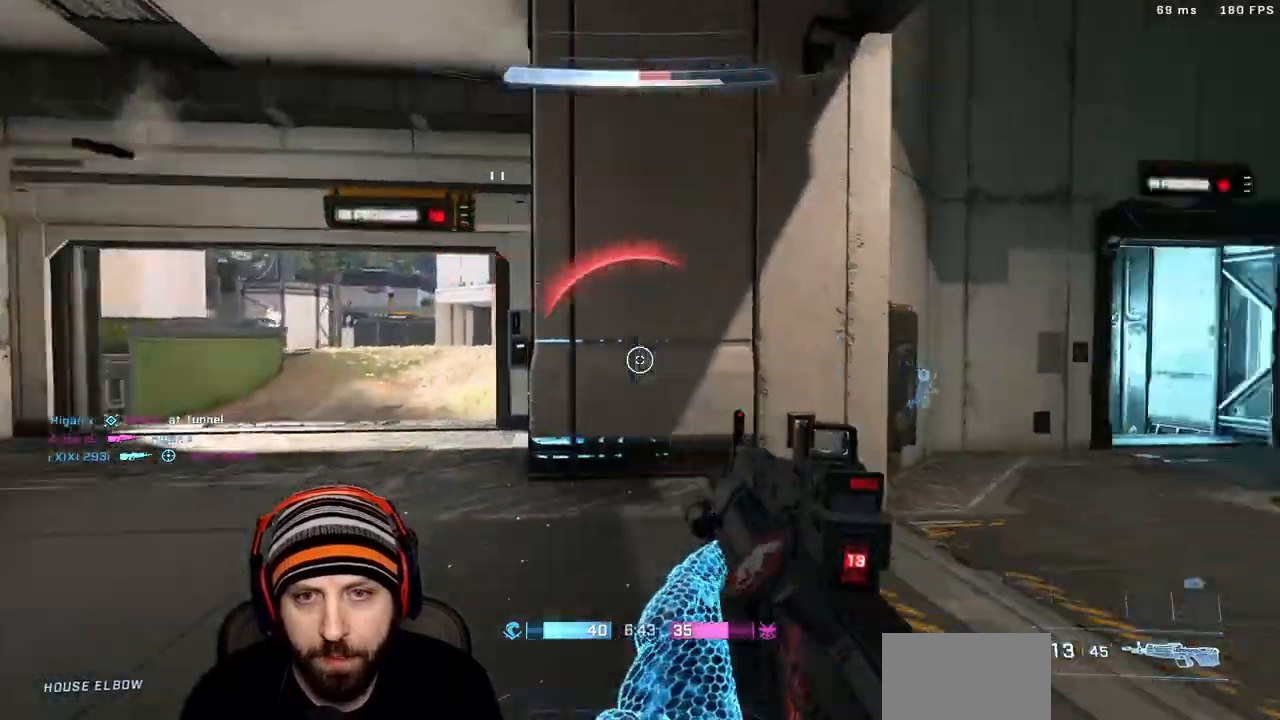
{"dt_ms": 500, "buttons": [], "left_stick": "up-left", "right_stick": "center", "events": [[17, "X", "down"], [17, "left_stick", "up"], [133, "X", "up"], [167, "L3", "down"], [217, "left_stick", "up-left"], [333, "L3", "up"], [367, "A", "down"], [467, "A", "up"], [467, "right_stick", "center"]]}
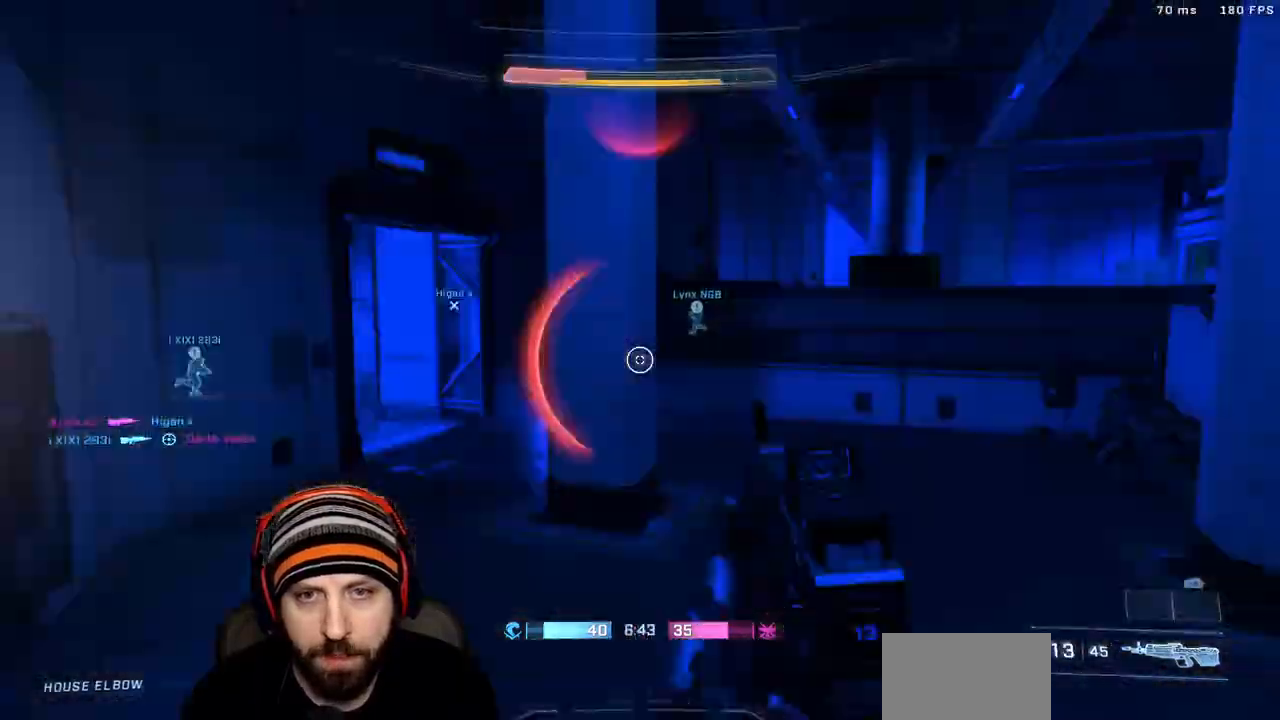
{"dt_ms": 500, "buttons": [], "left_stick": "center", "right_stick": "center"}